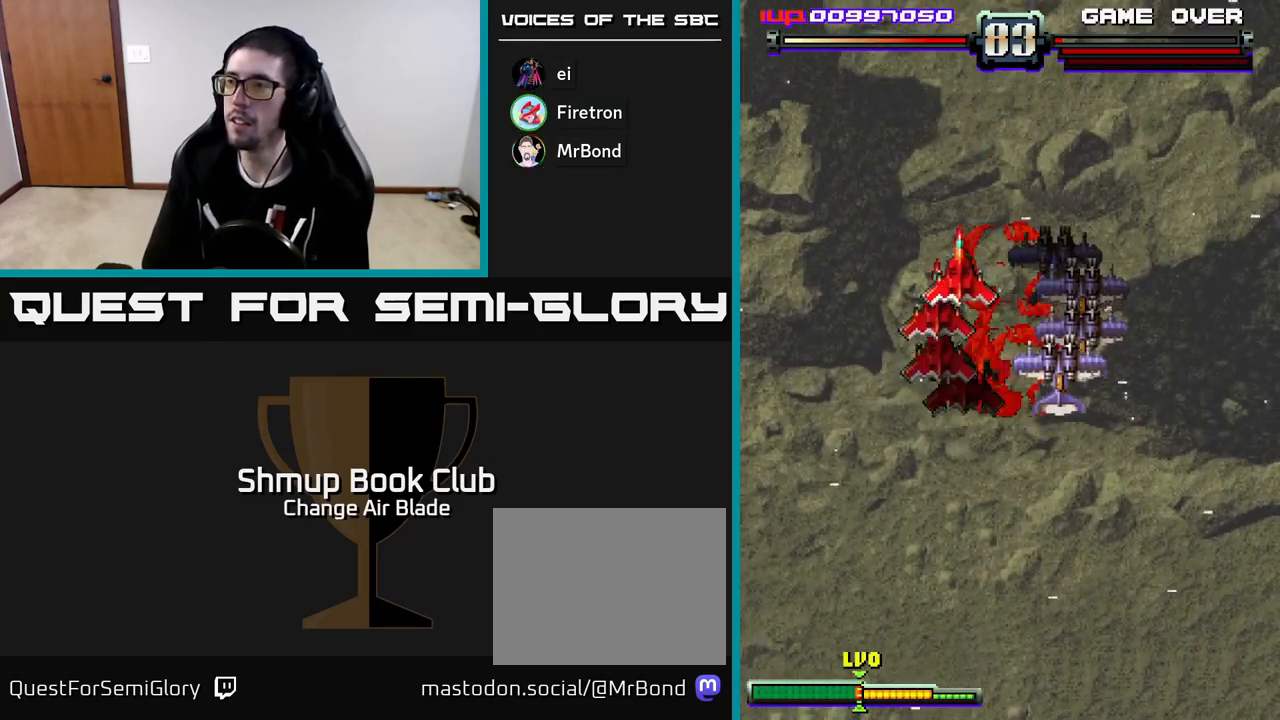
Gameplay with a controller (Xbox layout); each line is a JSON object with the inputs held at the frame after it. "events" lists button and stick changes between this image and that frame as [ms after this image, input, new state], when the widget could be followed in between.
{"buttons": ["A", "DPAD_DOWN"], "left_stick": "center", "right_stick": "center", "events": [[17, "DPAD_DOWN", "down"], [350, "DPAD_RIGHT", "up"]]}
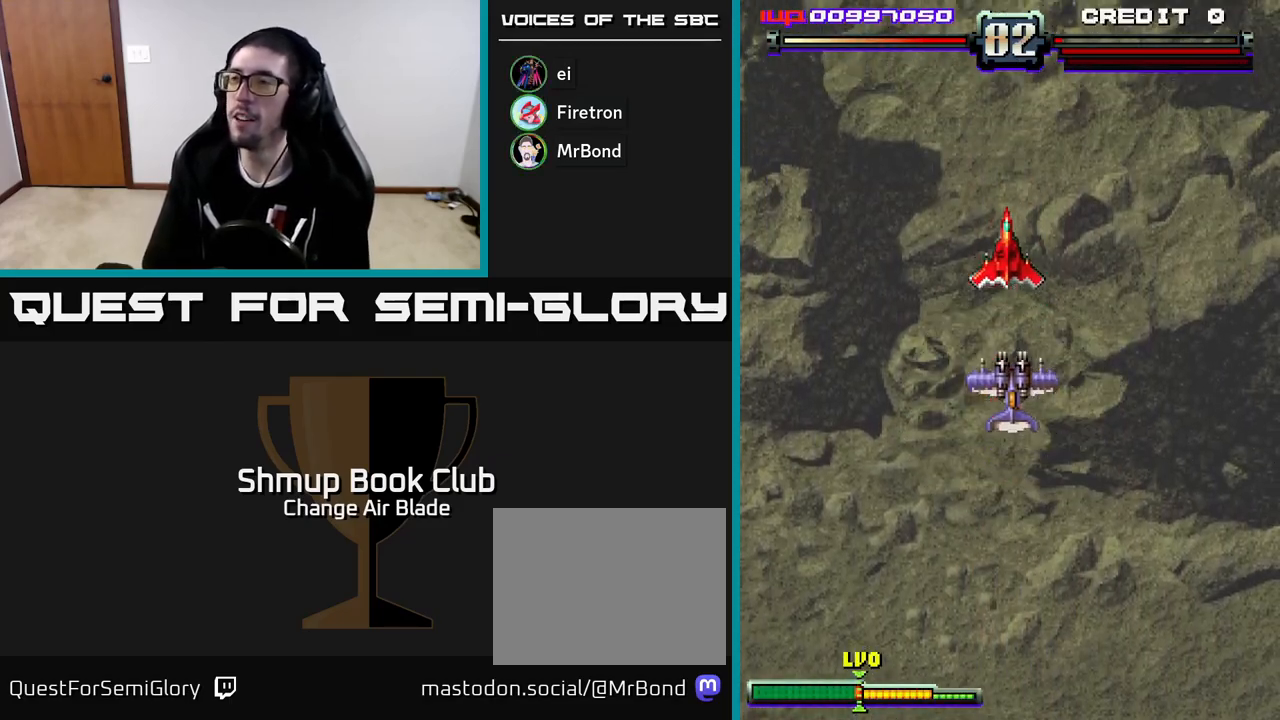
{"buttons": ["A"], "left_stick": "center", "right_stick": "center", "events": [[150, "DPAD_DOWN", "up"], [200, "DPAD_UP", "down"], [217, "DPAD_LEFT", "down"], [317, "DPAD_LEFT", "up"], [383, "DPAD_UP", "up"]]}
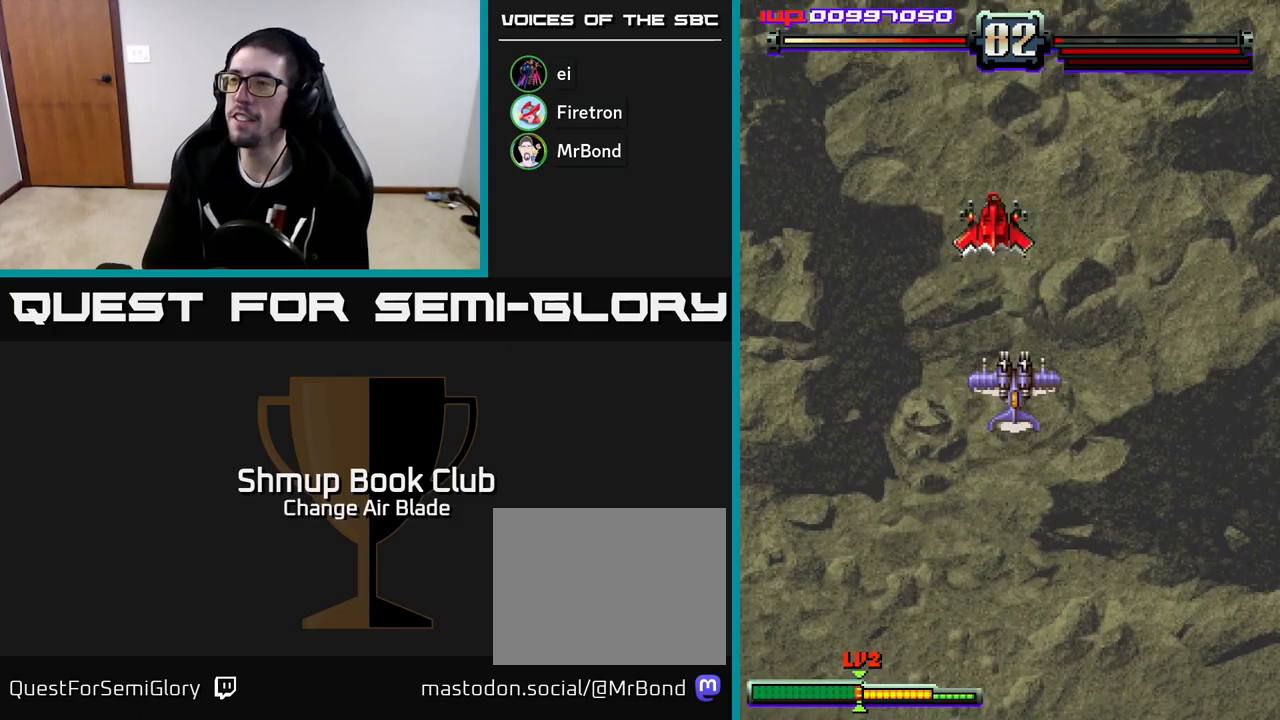
{"buttons": ["A", "DPAD_UP"], "left_stick": "center", "right_stick": "center", "events": [[17, "DPAD_RIGHT", "down"], [83, "DPAD_RIGHT", "up"], [100, "DPAD_UP", "down"], [267, "DPAD_UP", "up"], [283, "DPAD_RIGHT", "down"], [317, "DPAD_RIGHT", "up"], [333, "DPAD_UP", "down"]]}
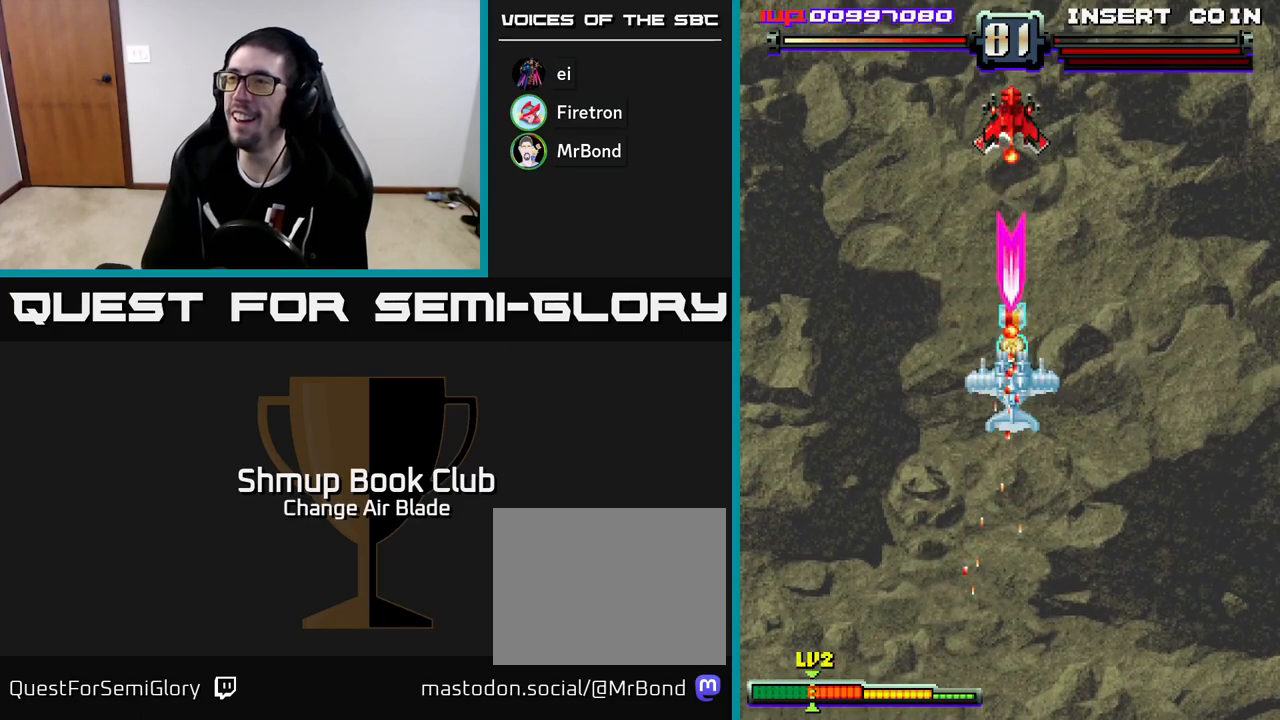
{"buttons": ["A", "DPAD_UP"], "left_stick": "center", "right_stick": "center", "events": [[50, "DPAD_UP", "up"], [283, "DPAD_UP", "down"], [300, "DPAD_LEFT", "down"], [400, "DPAD_LEFT", "up"]]}
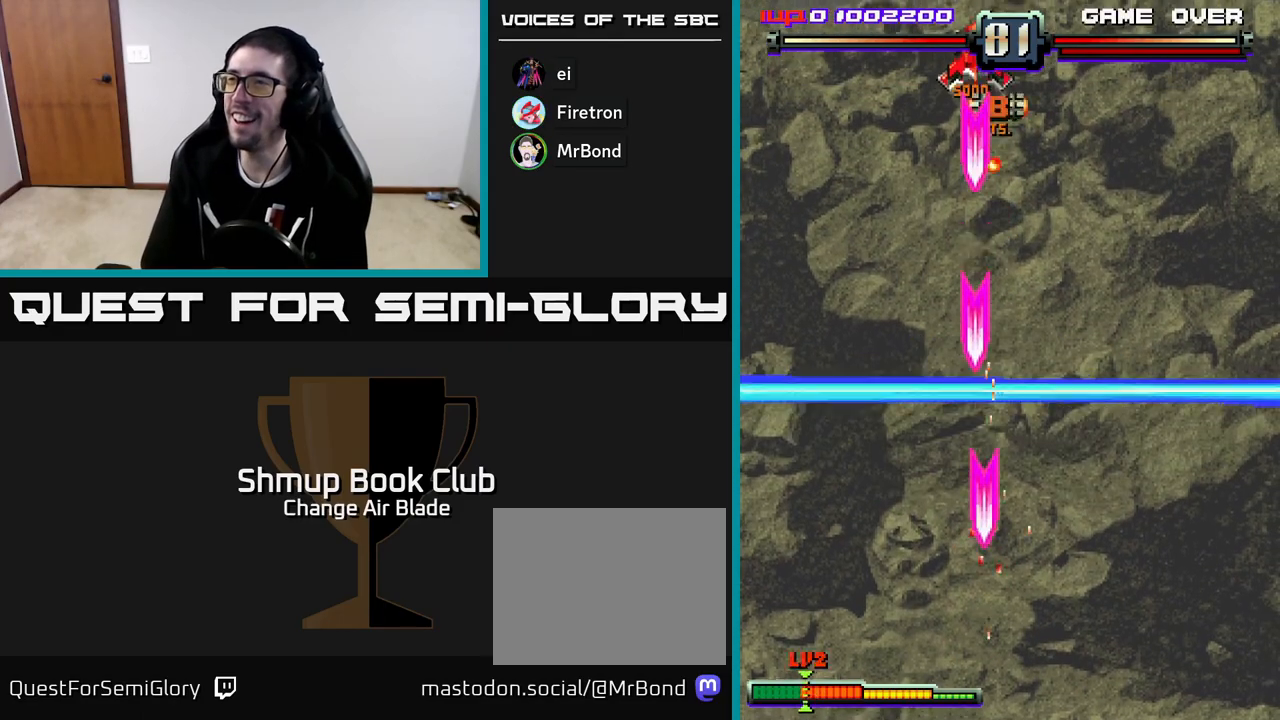
{"buttons": ["A", "DPAD_RIGHT"], "left_stick": "center", "right_stick": "center", "events": [[83, "DPAD_UP", "up"], [150, "DPAD_DOWN", "down"], [150, "DPAD_RIGHT", "down"], [267, "DPAD_RIGHT", "up"], [367, "DPAD_DOWN", "up"], [383, "DPAD_RIGHT", "down"]]}
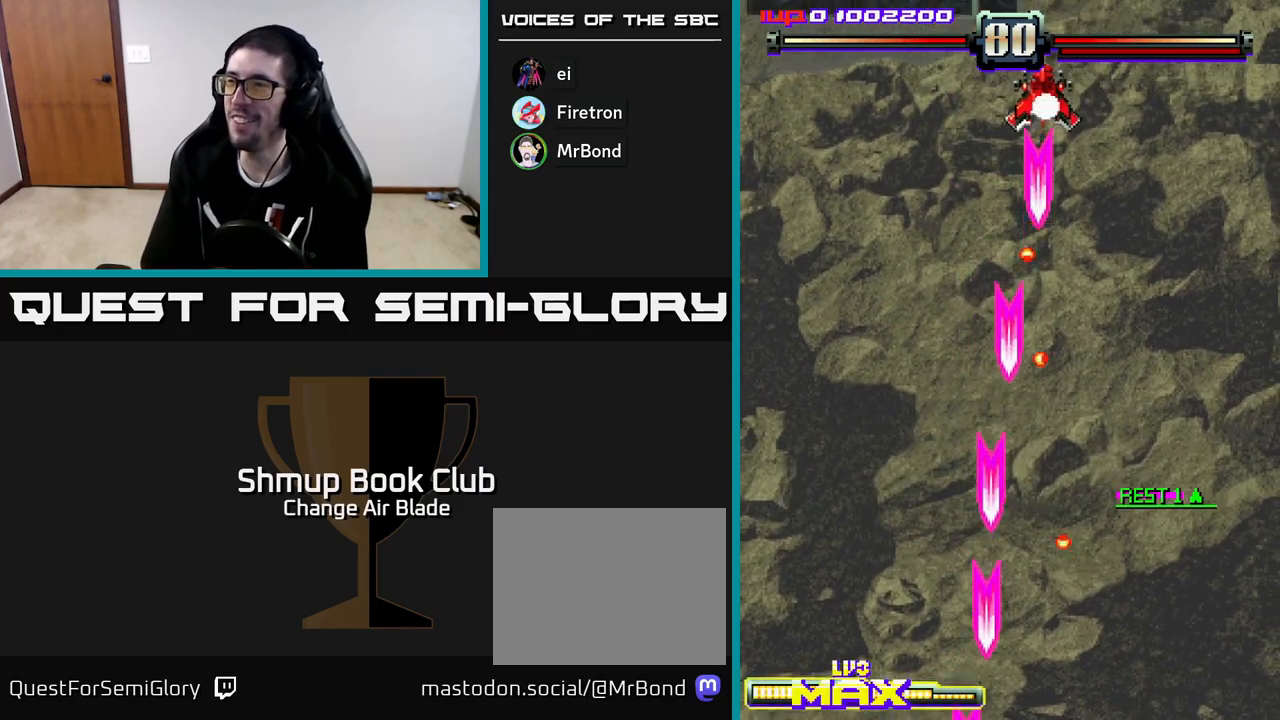
{"buttons": ["A"], "left_stick": "center", "right_stick": "center", "events": [[100, "DPAD_DOWN", "down"], [217, "DPAD_DOWN", "up"], [283, "DPAD_DOWN", "down"], [350, "DPAD_RIGHT", "up"], [467, "DPAD_RIGHT", "down"], [483, "DPAD_RIGHT", "up"], [500, "DPAD_DOWN", "up"]]}
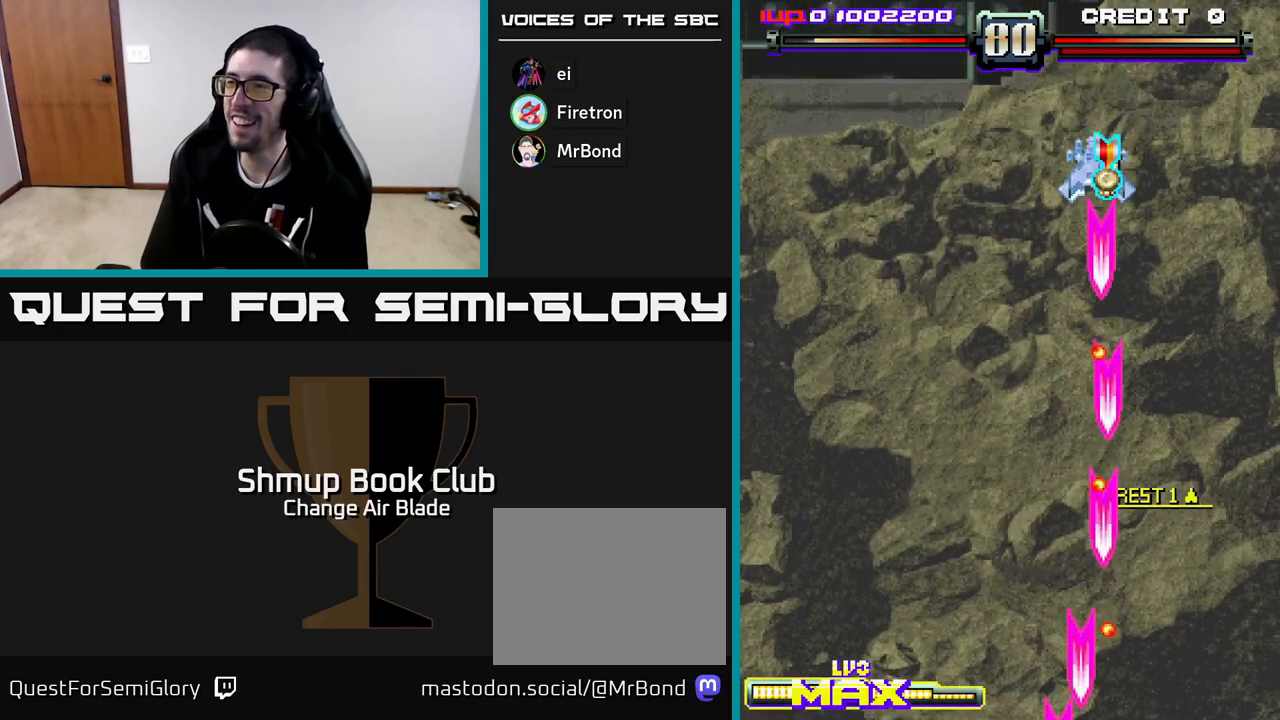
{"buttons": ["A", "DPAD_DOWN", "DPAD_LEFT"], "left_stick": "center", "right_stick": "center", "events": [[17, "DPAD_LEFT", "down"], [317, "DPAD_DOWN", "down"], [350, "DPAD_LEFT", "up"], [383, "DPAD_RIGHT", "down"], [417, "DPAD_RIGHT", "up"], [500, "DPAD_LEFT", "down"]]}
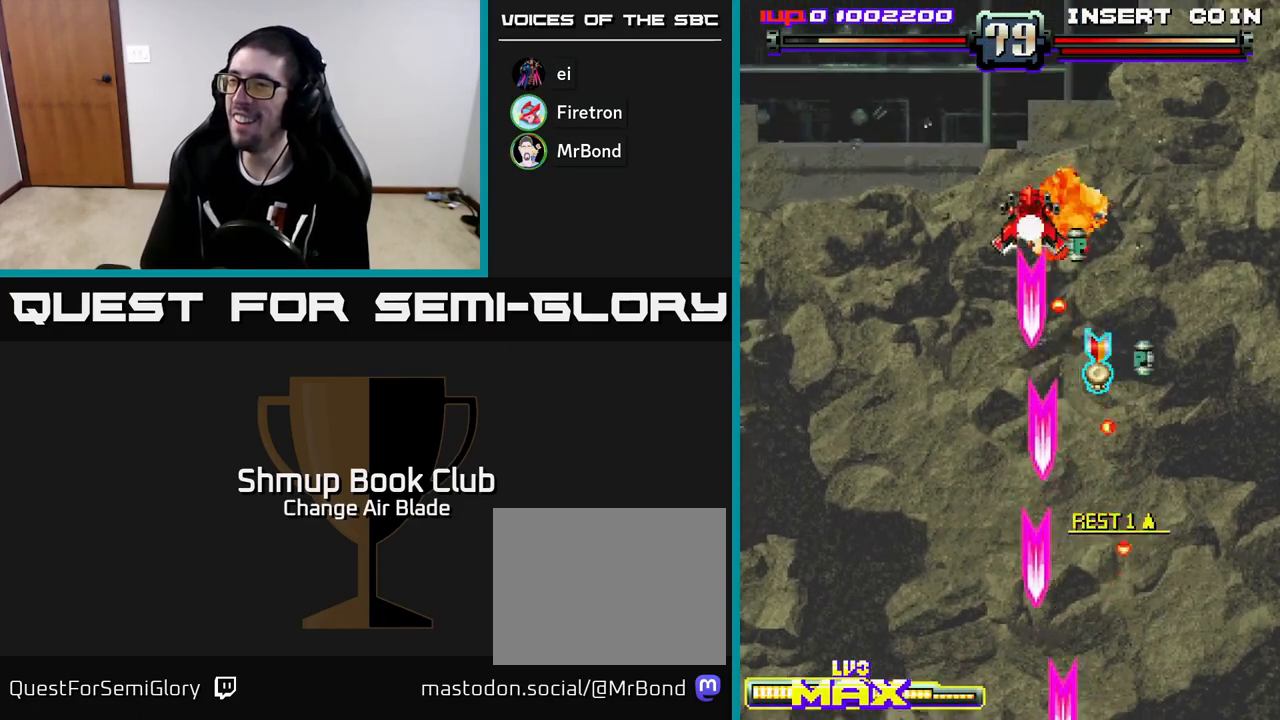
{"buttons": ["A", "DPAD_LEFT"], "left_stick": "center", "right_stick": "center", "events": [[383, "DPAD_DOWN", "up"]]}
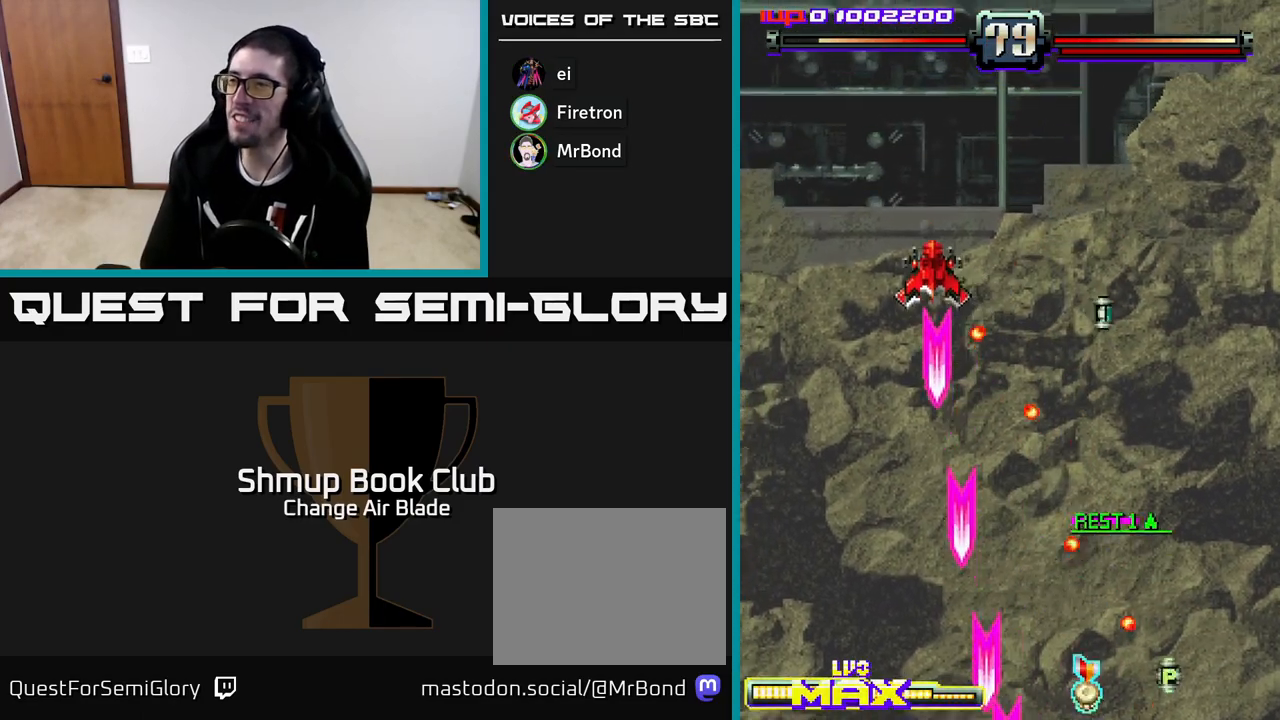
{"buttons": ["A", "DPAD_RIGHT"], "left_stick": "center", "right_stick": "center", "events": [[17, "DPAD_UP", "down"], [67, "DPAD_LEFT", "up"], [100, "DPAD_RIGHT", "down"], [167, "DPAD_UP", "up"]]}
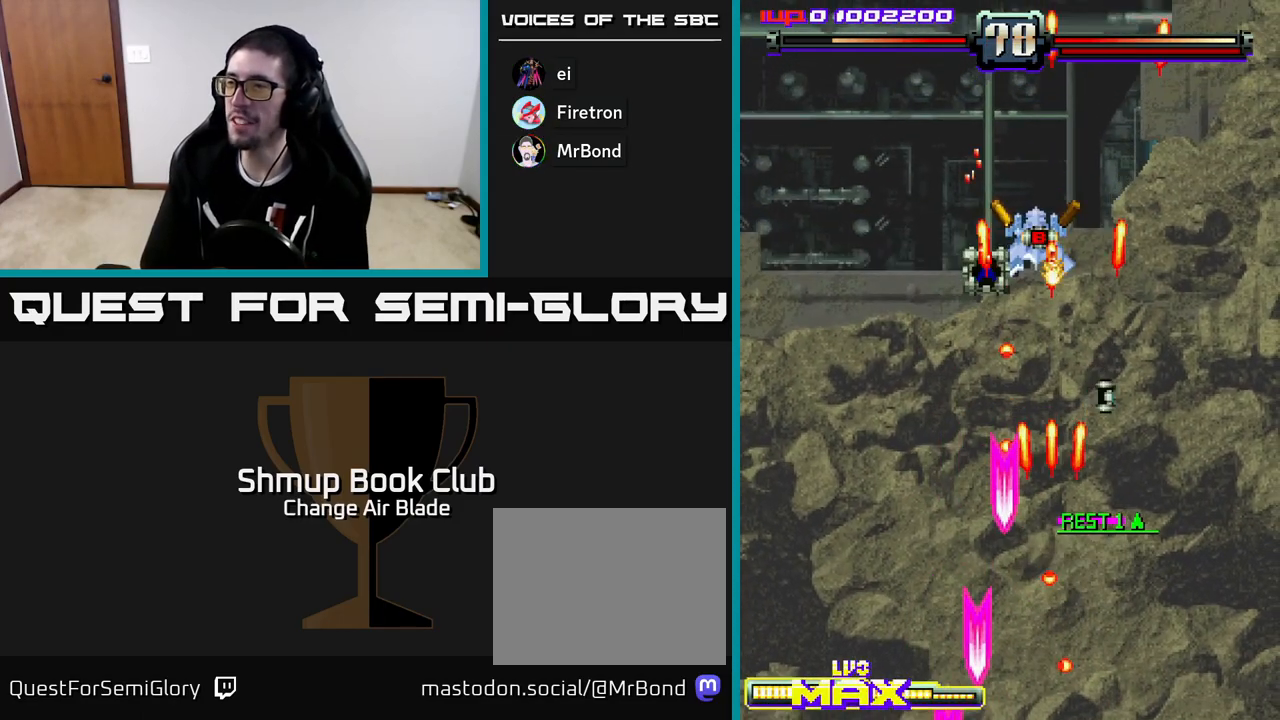
{"buttons": ["A", "DPAD_UP", "DPAD_LEFT"], "left_stick": "center", "right_stick": "center", "events": [[33, "DPAD_UP", "down"], [50, "DPAD_RIGHT", "up"], [183, "DPAD_RIGHT", "down"], [283, "DPAD_RIGHT", "up"], [283, "DPAD_UP", "up"], [317, "DPAD_LEFT", "down"], [367, "DPAD_UP", "down"]]}
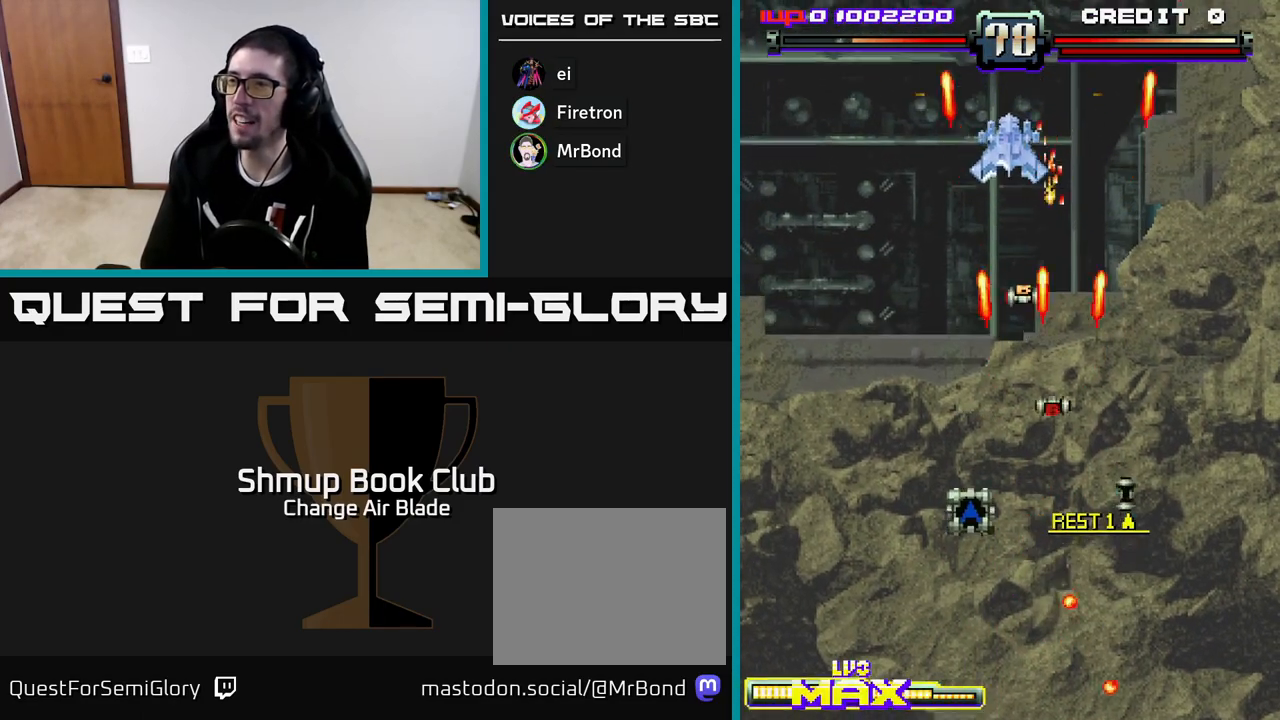
{"buttons": ["A"], "left_stick": "center", "right_stick": "center", "events": [[100, "DPAD_UP", "up"], [117, "DPAD_LEFT", "up"]]}
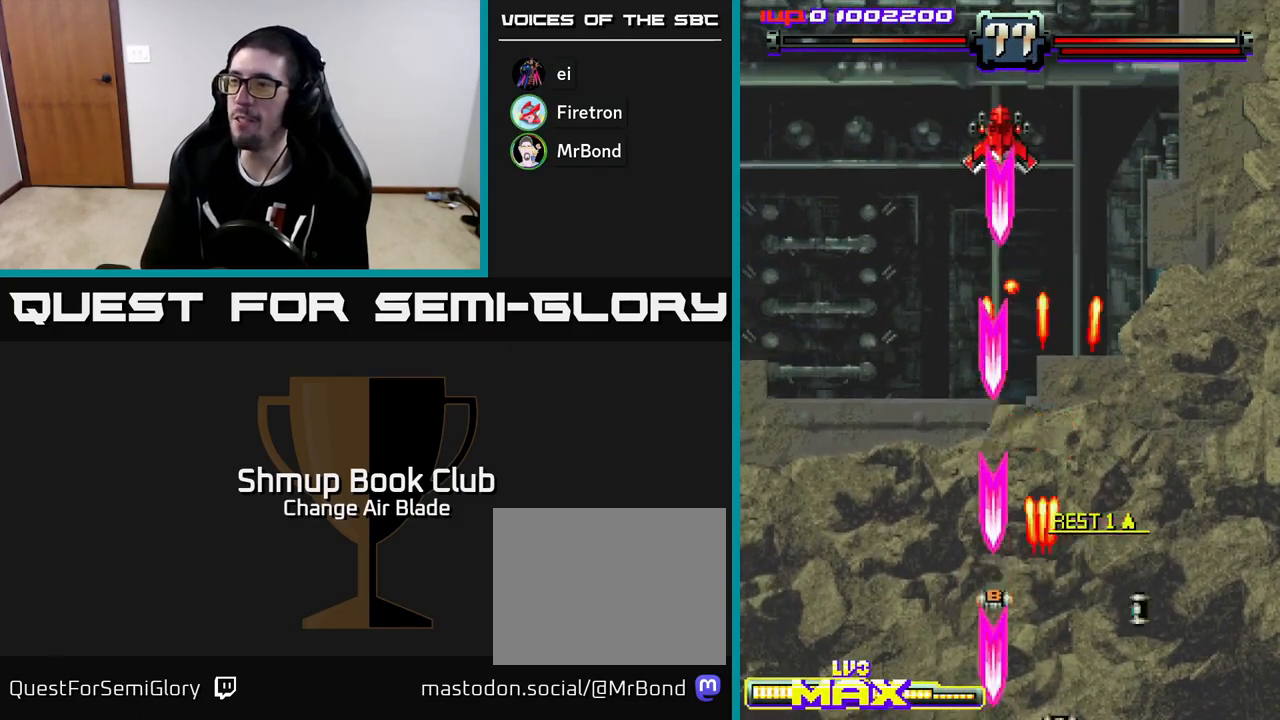
{"buttons": ["A"], "left_stick": "center", "right_stick": "center", "events": [[33, "DPAD_RIGHT", "down"], [100, "DPAD_DOWN", "down"], [167, "DPAD_RIGHT", "up"], [183, "DPAD_DOWN", "up"], [333, "DPAD_LEFT", "down"], [400, "DPAD_LEFT", "up"]]}
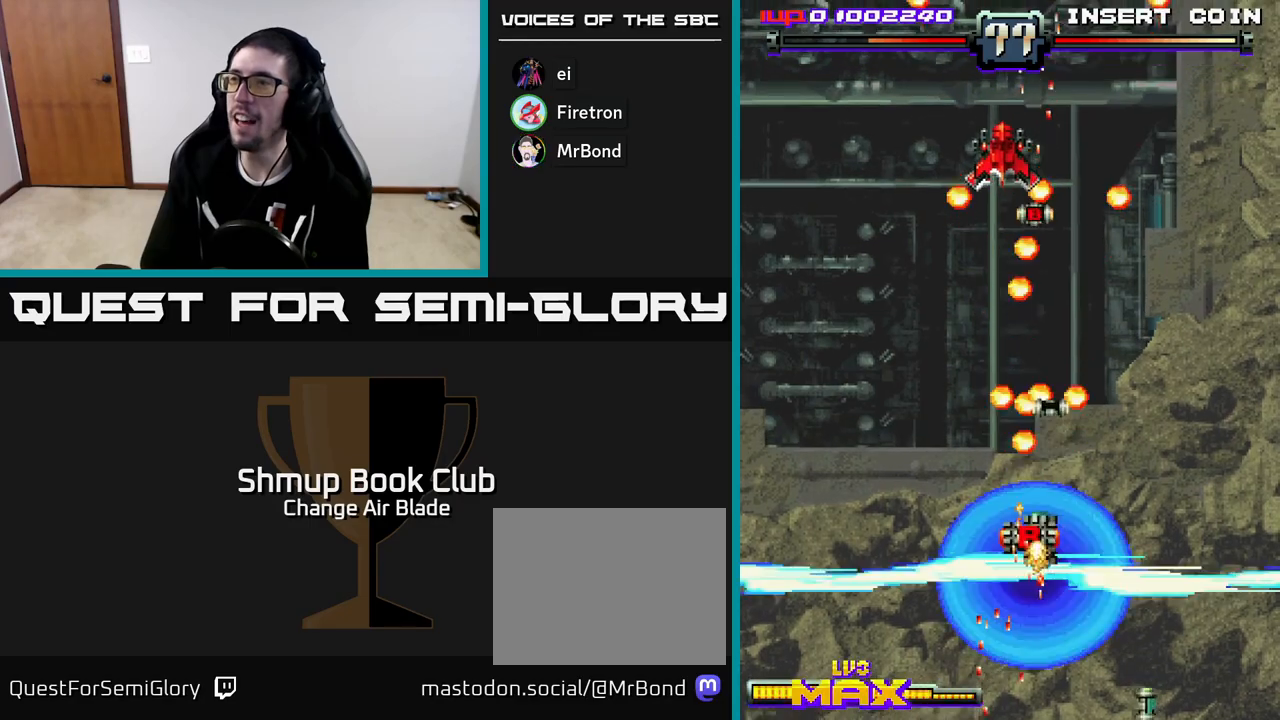
{"buttons": ["A"], "left_stick": "center", "right_stick": "center", "events": []}
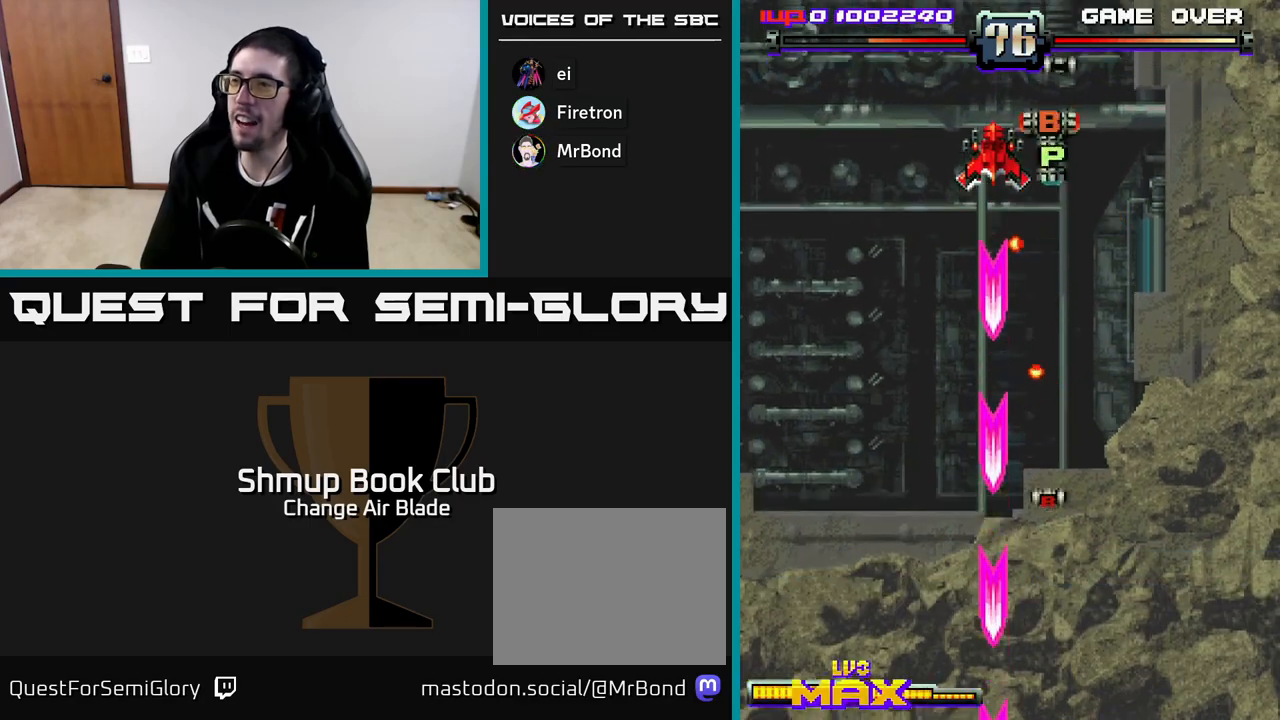
{"buttons": ["A", "DPAD_UP", "DPAD_RIGHT"], "left_stick": "center", "right_stick": "center", "events": [[83, "DPAD_DOWN", "down"], [133, "DPAD_RIGHT", "down"], [300, "DPAD_DOWN", "up"], [333, "DPAD_UP", "down"]]}
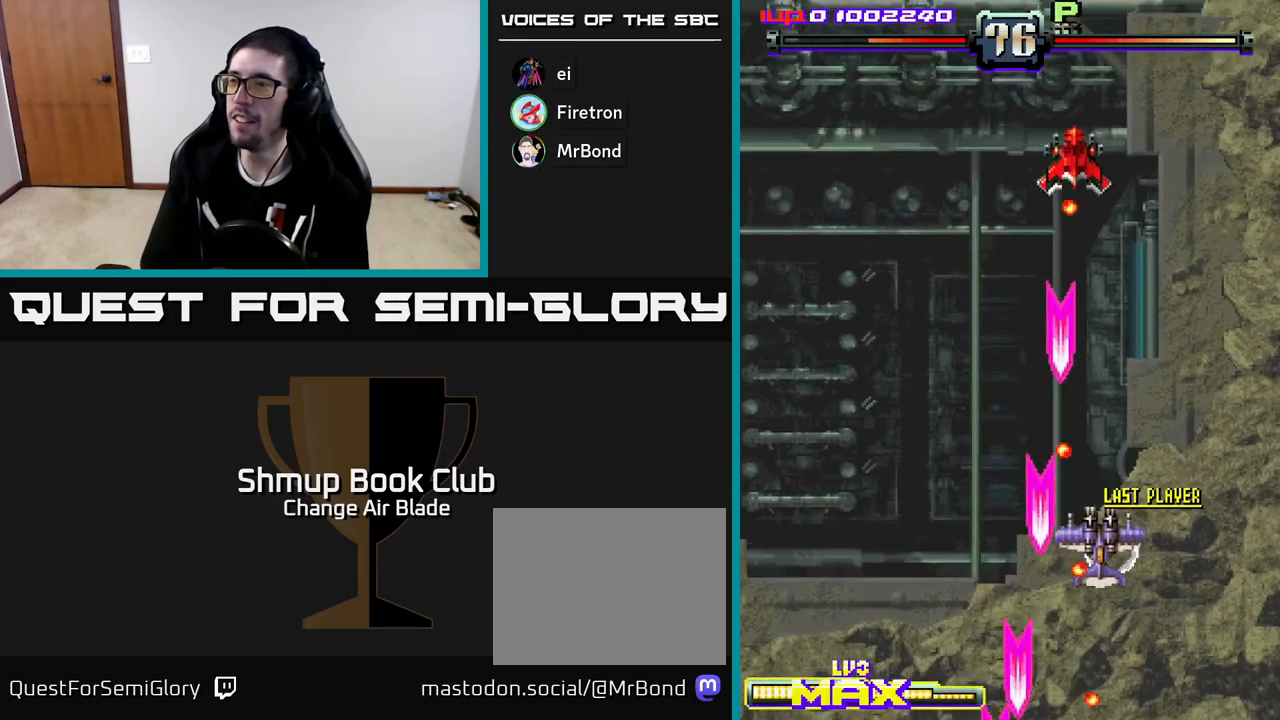
{"buttons": ["A", "DPAD_UP", "DPAD_LEFT"], "left_stick": "center", "right_stick": "center", "events": [[217, "DPAD_RIGHT", "up"], [267, "DPAD_LEFT", "down"]]}
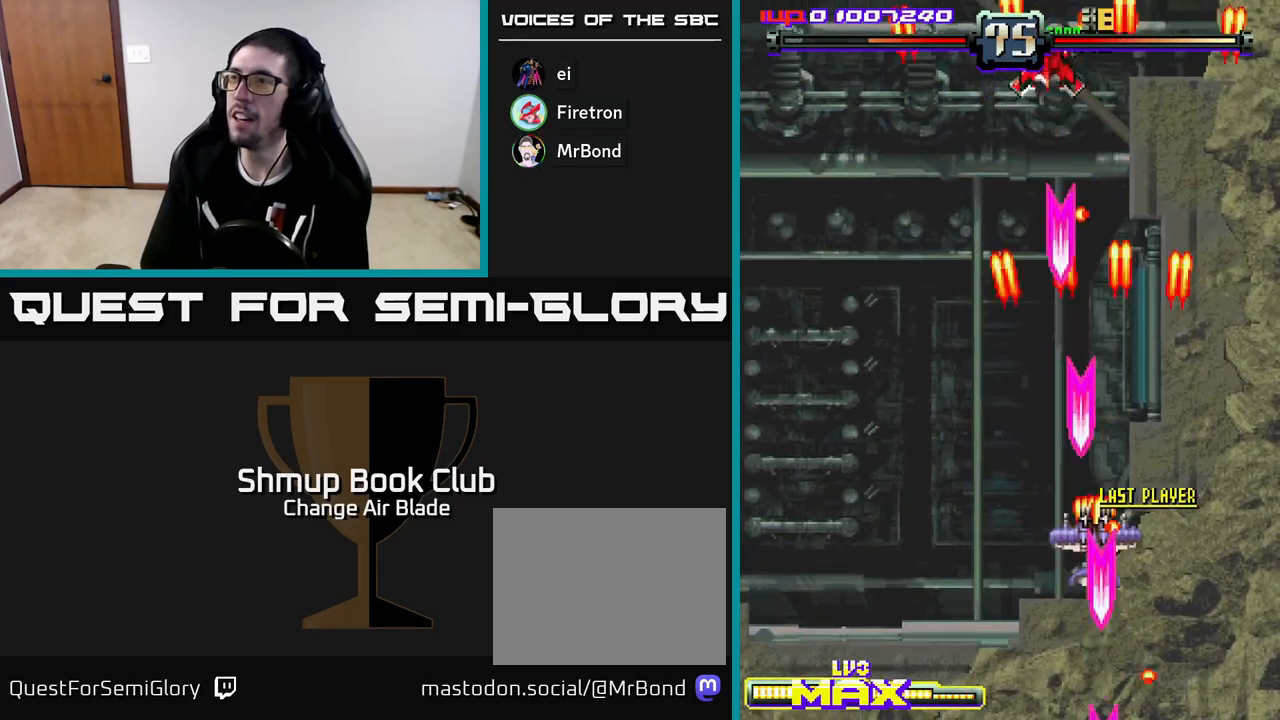
{"buttons": ["A", "DPAD_DOWN"], "left_stick": "center", "right_stick": "center", "events": [[167, "DPAD_LEFT", "up"], [167, "DPAD_UP", "up"], [200, "DPAD_LEFT", "down"], [267, "DPAD_DOWN", "down"], [283, "DPAD_LEFT", "up"], [317, "DPAD_RIGHT", "down"], [367, "DPAD_DOWN", "up"], [433, "DPAD_DOWN", "down"], [500, "DPAD_RIGHT", "up"]]}
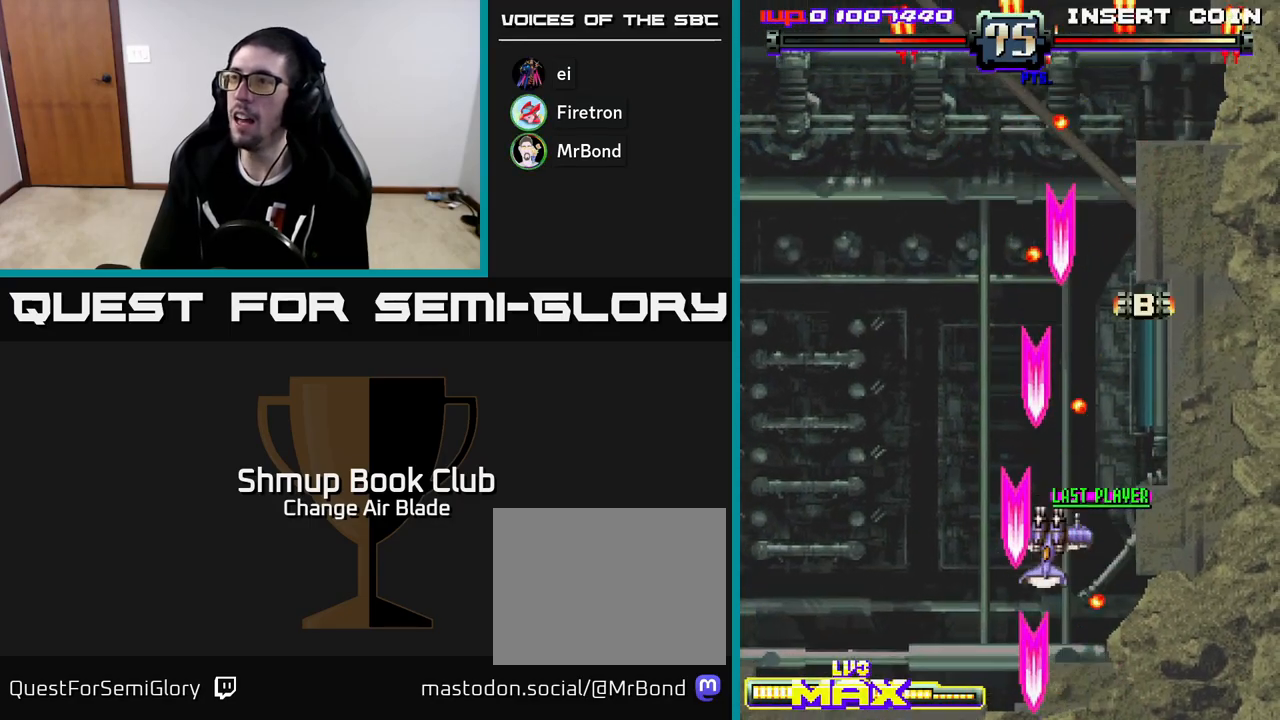
{"buttons": ["A", "DPAD_DOWN", "DPAD_LEFT"], "left_stick": "center", "right_stick": "center", "events": [[117, "DPAD_LEFT", "down"], [183, "DPAD_DOWN", "up"], [267, "DPAD_DOWN", "down"], [333, "DPAD_LEFT", "up"], [383, "DPAD_RIGHT", "down"], [450, "DPAD_RIGHT", "up"], [483, "DPAD_LEFT", "down"]]}
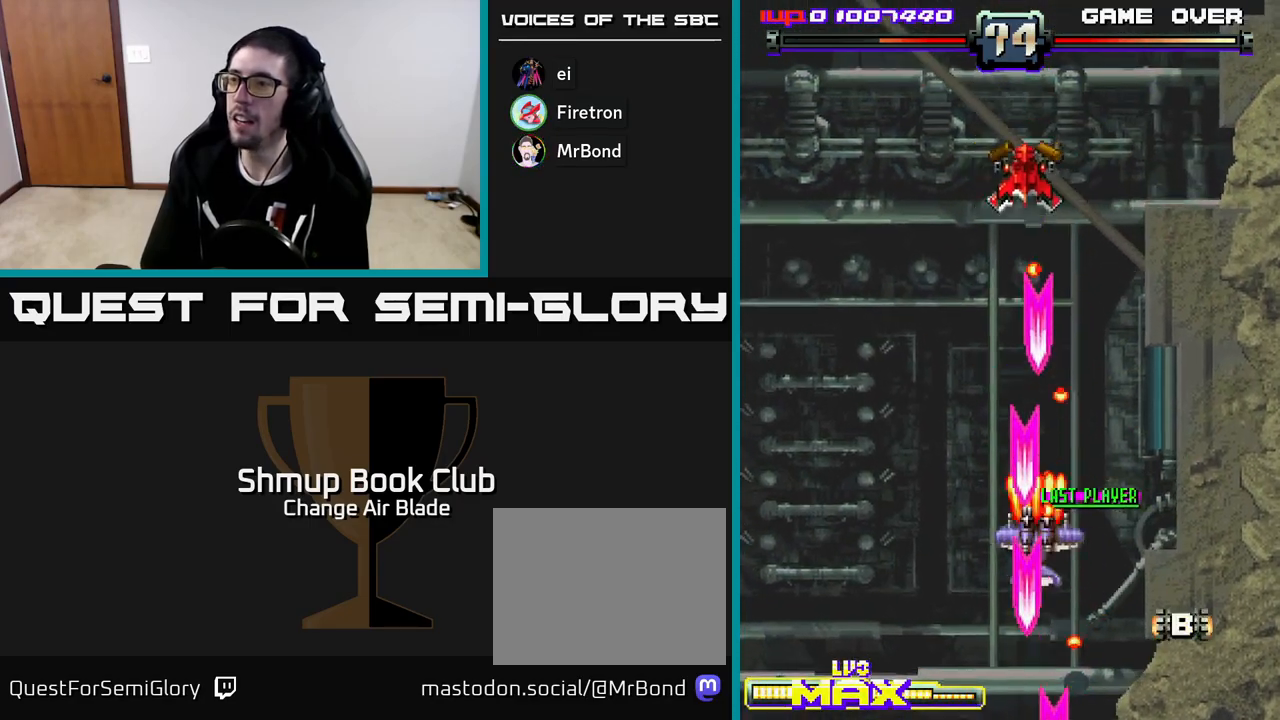
{"buttons": ["A", "DPAD_UP"], "left_stick": "center", "right_stick": "center", "events": [[117, "DPAD_LEFT", "up"], [133, "DPAD_RIGHT", "down"], [150, "DPAD_DOWN", "up"], [183, "DPAD_UP", "down"], [200, "DPAD_RIGHT", "up"], [300, "DPAD_LEFT", "down"], [500, "DPAD_LEFT", "up"]]}
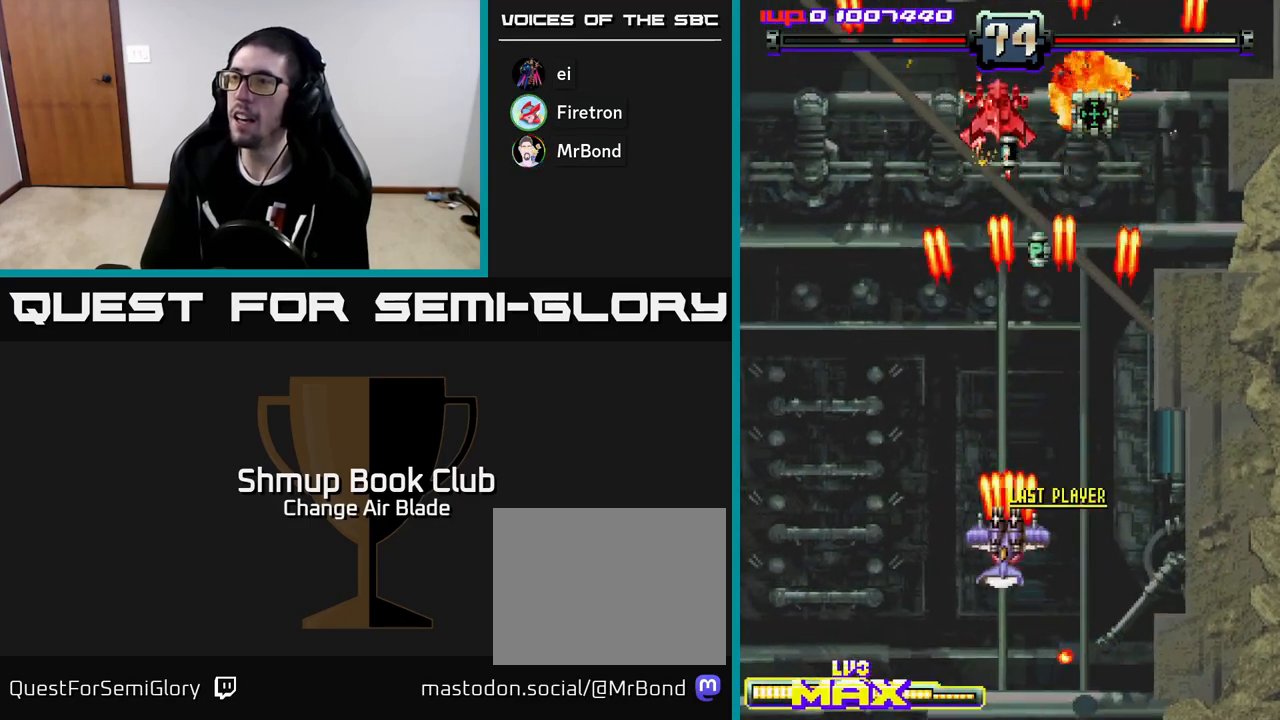
{"buttons": ["A"], "left_stick": "center", "right_stick": "center", "events": [[183, "DPAD_UP", "up"], [217, "DPAD_RIGHT", "down"], [250, "DPAD_RIGHT", "up"]]}
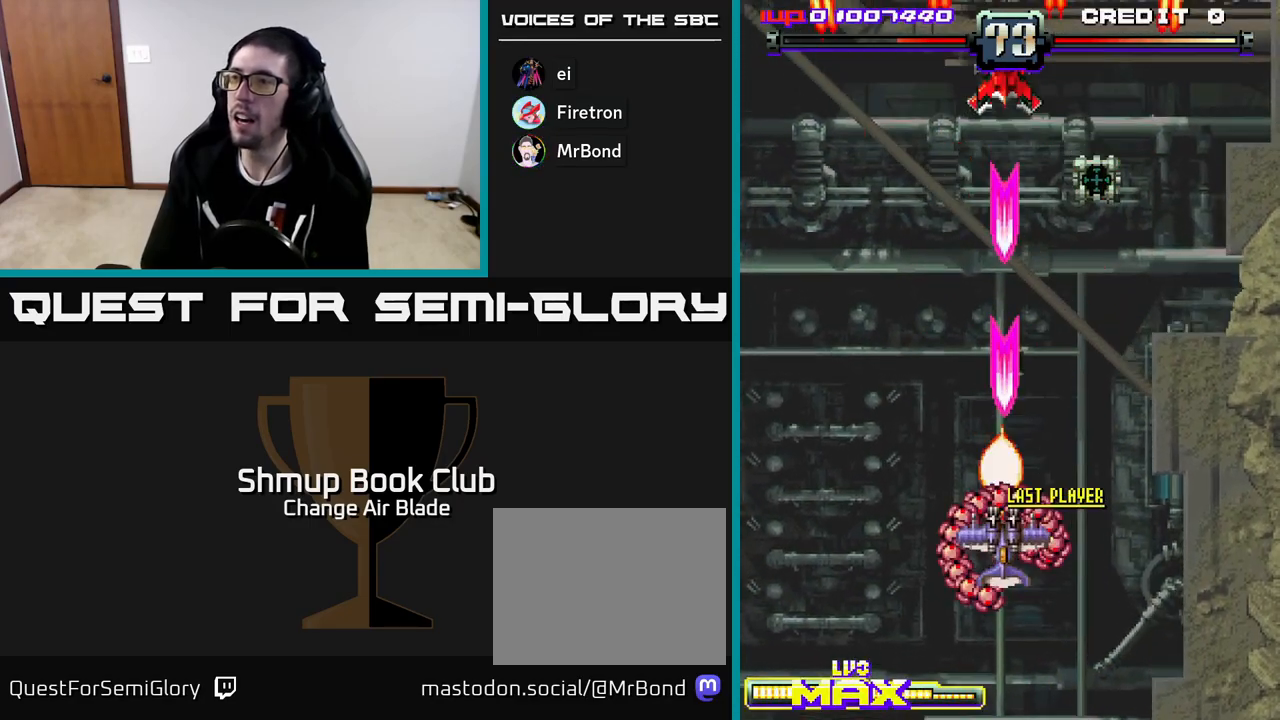
{"buttons": ["A"], "left_stick": "center", "right_stick": "center", "events": []}
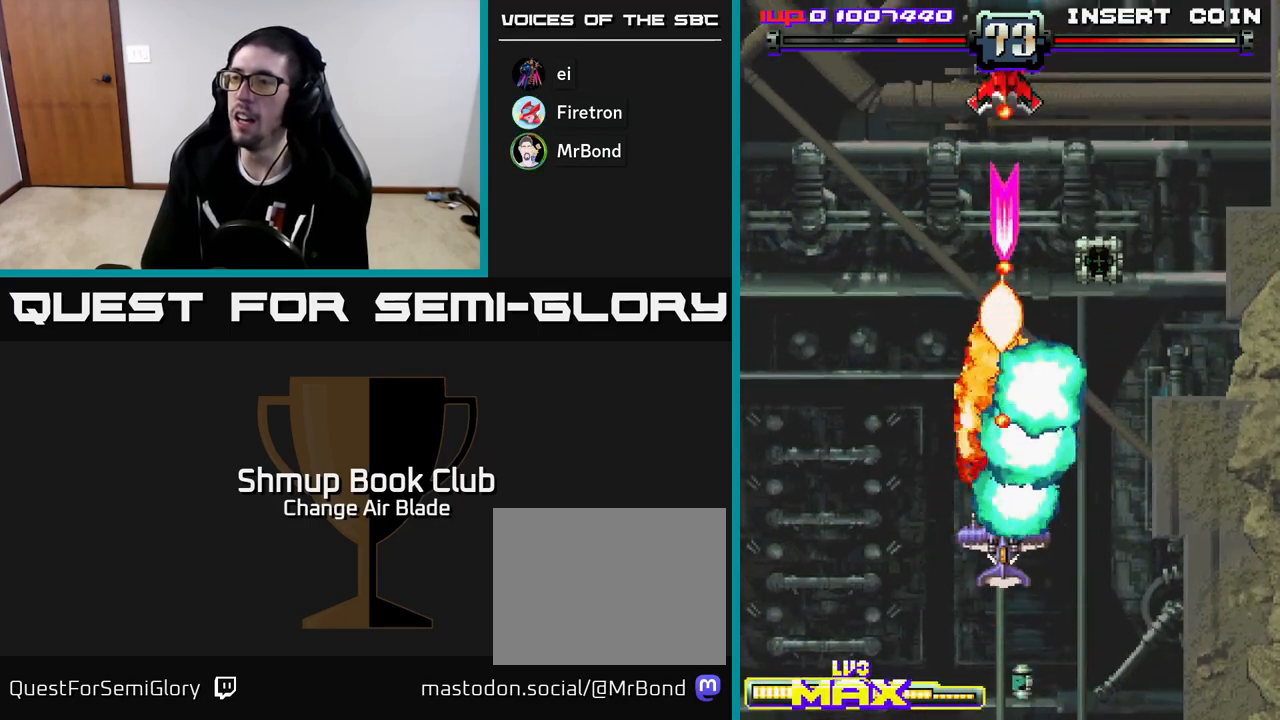
{"buttons": ["A"], "left_stick": "center", "right_stick": "center", "events": []}
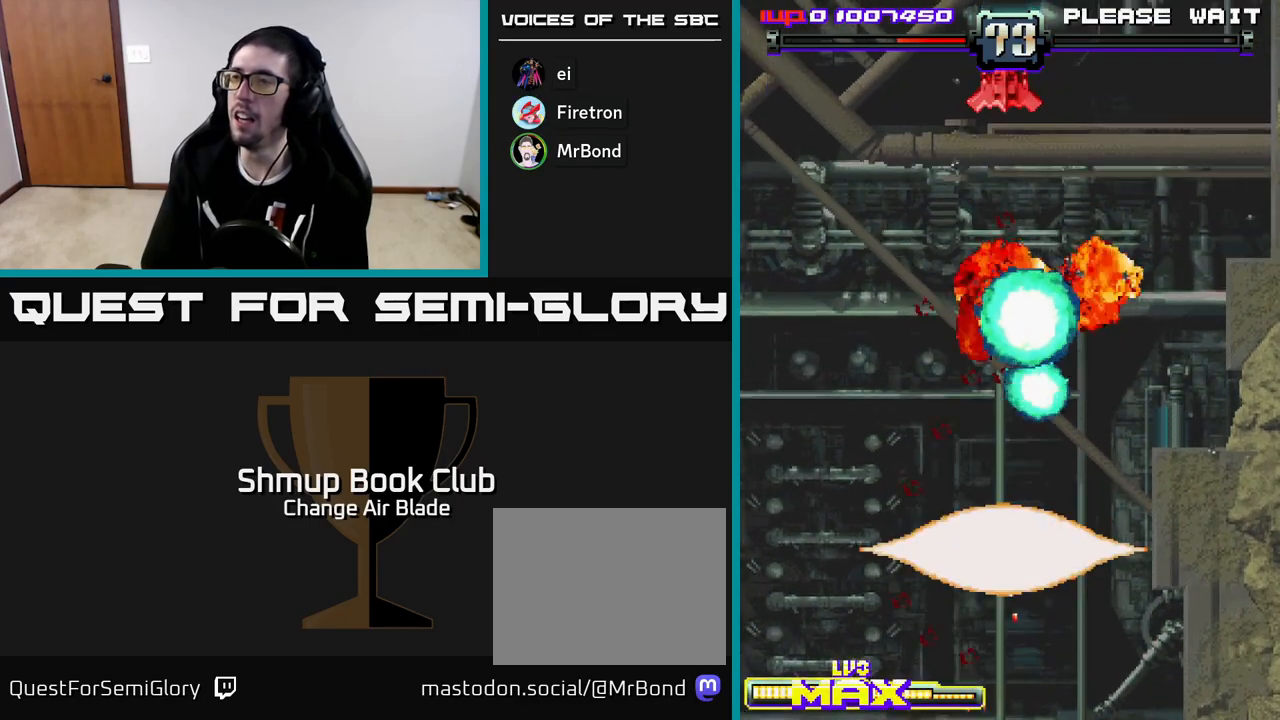
{"buttons": ["DPAD_DOWN"], "left_stick": "center", "right_stick": "center", "events": [[283, "DPAD_DOWN", "down"], [400, "A", "up"]]}
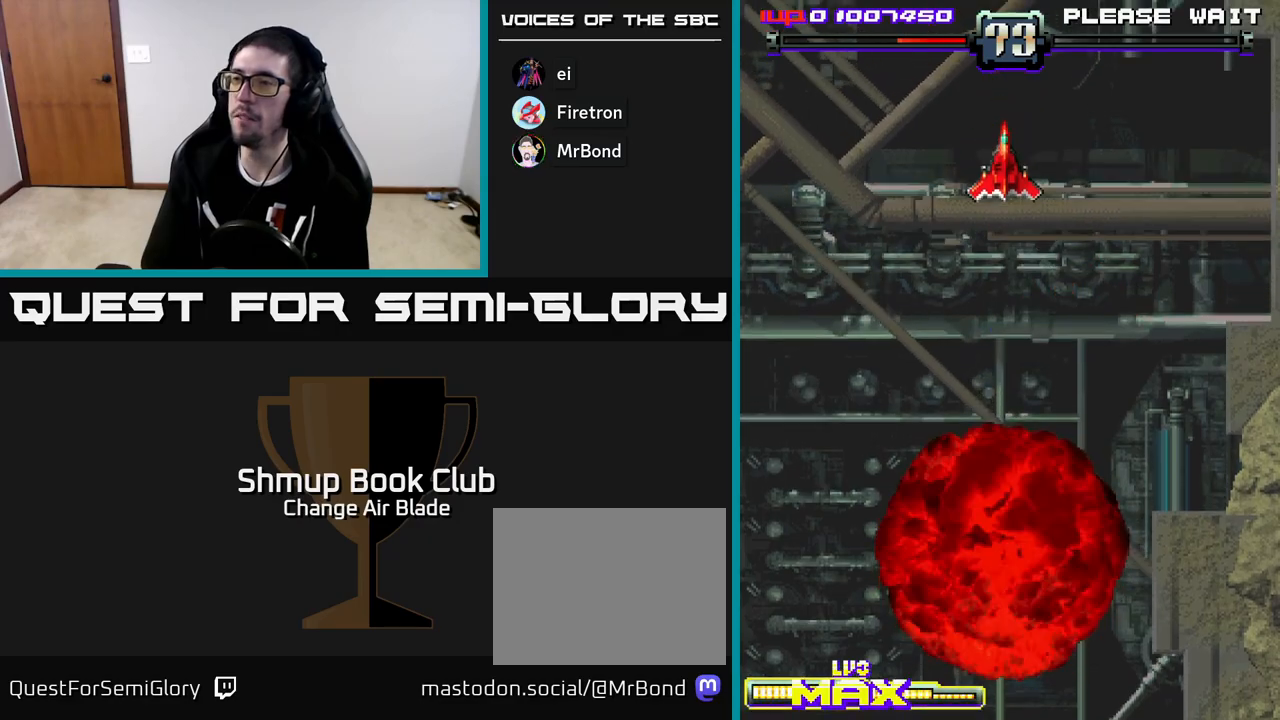
{"buttons": ["A", "DPAD_DOWN"], "left_stick": "center", "right_stick": "center", "events": [[283, "A", "down"]]}
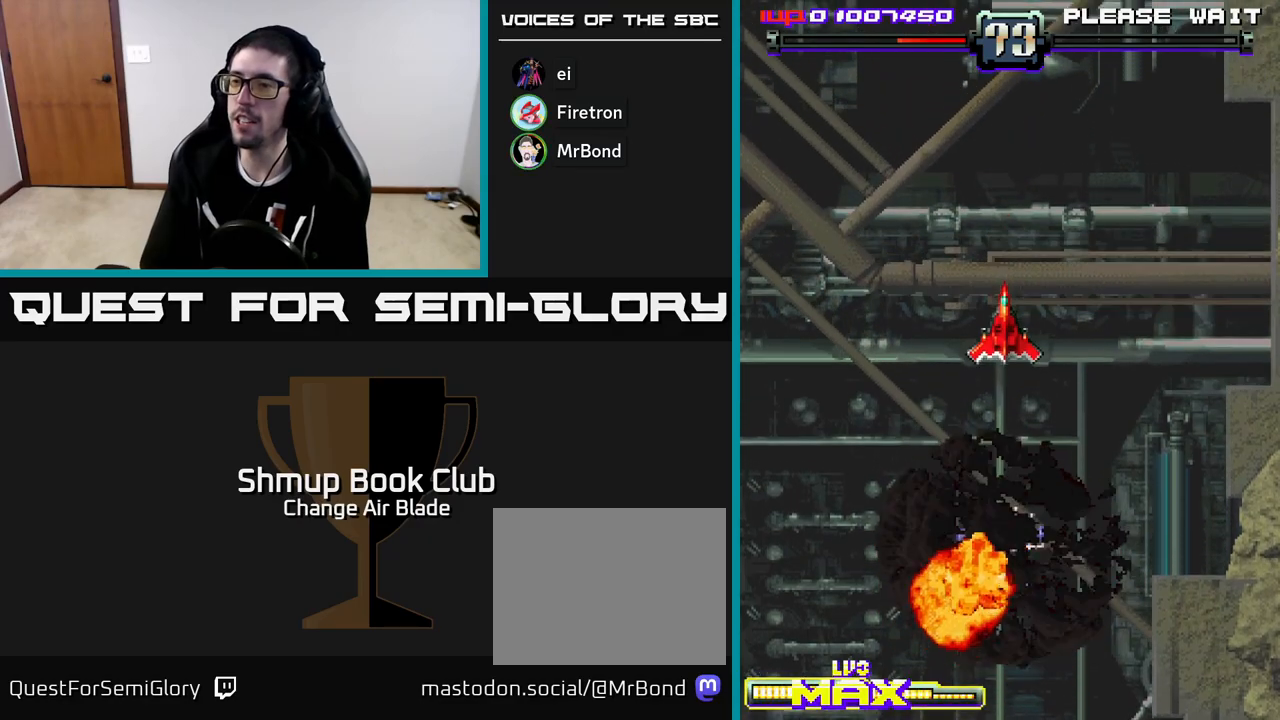
{"buttons": [], "left_stick": "center", "right_stick": "center", "events": [[467, "DPAD_DOWN", "up"], [500, "A", "up"]]}
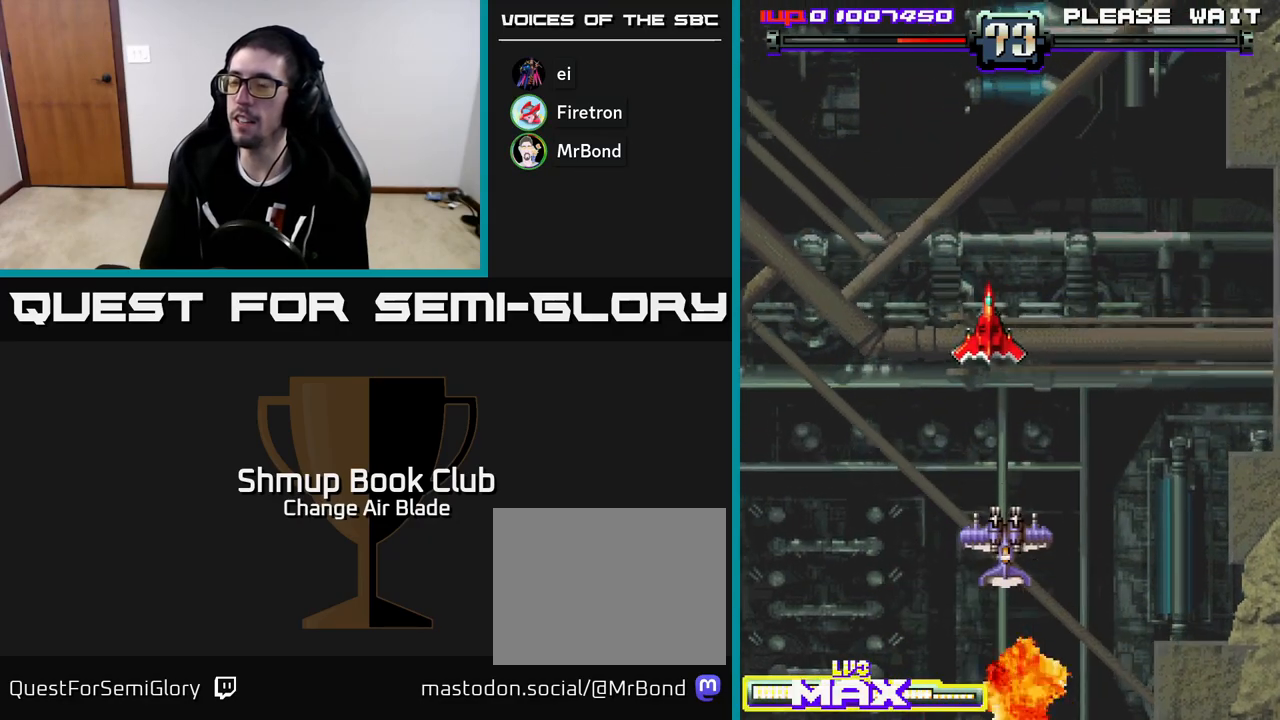
{"buttons": [], "left_stick": "center", "right_stick": "center", "events": [[17, "DPAD_LEFT", "down"], [100, "DPAD_UP", "down"], [167, "DPAD_LEFT", "up"], [167, "DPAD_UP", "up"], [200, "DPAD_RIGHT", "down"], [233, "DPAD_DOWN", "down"], [300, "DPAD_RIGHT", "up"], [450, "DPAD_DOWN", "up"]]}